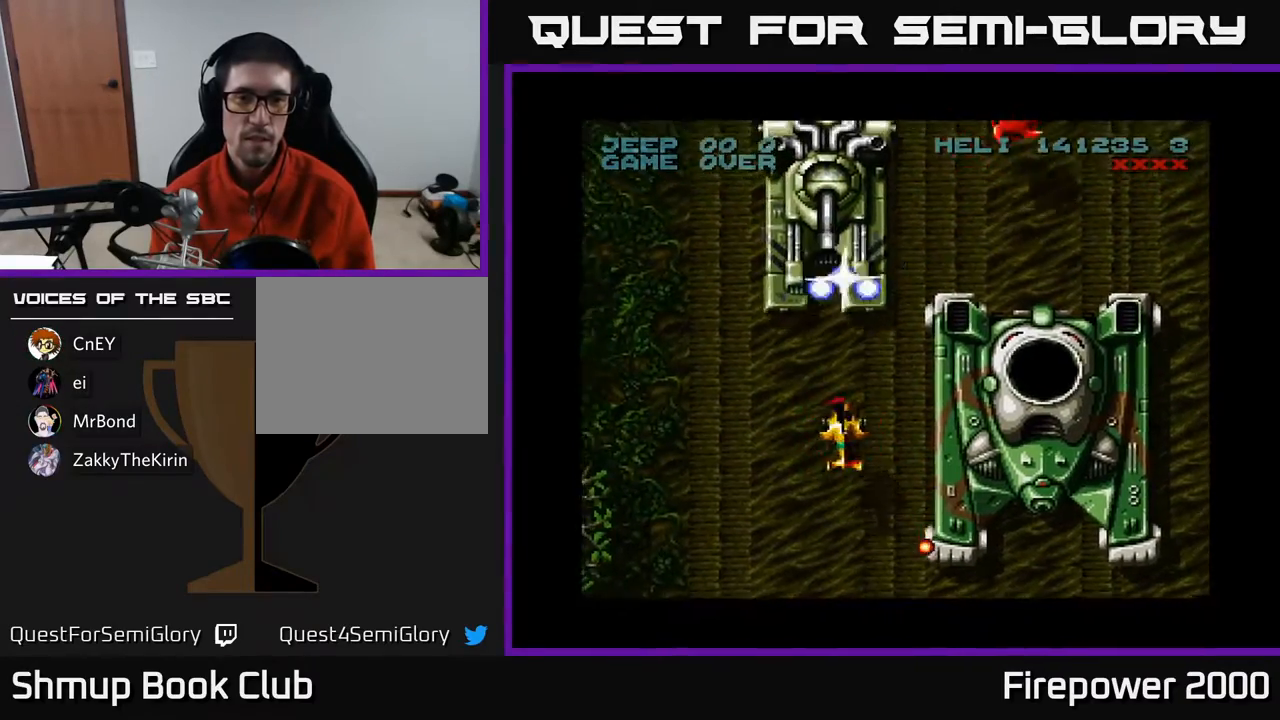
Gameplay with a controller (Xbox layout); each line is a JSON object with the inputs held at the frame after it. "events" lists button and stick changes between this image and that frame as [ms after this image, input, new state], when the widget could be followed in between. Not read: left_stick right_stick.
{"buttons": ["A"], "events": [[150, "DPAD_DOWN", "down"], [317, "DPAD_DOWN", "up"]]}
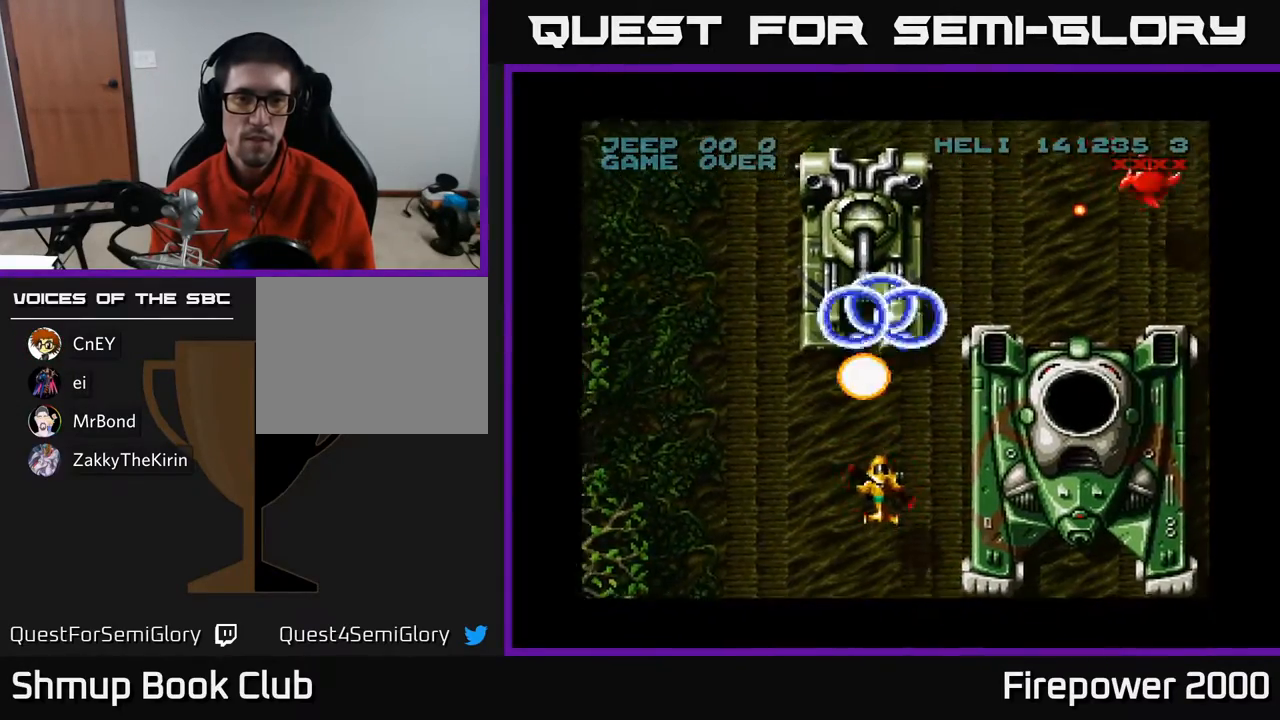
{"buttons": ["A", "DPAD_RIGHT"], "events": [[100, "DPAD_DOWN", "down"], [233, "DPAD_RIGHT", "down"], [267, "DPAD_RIGHT", "up"], [333, "DPAD_DOWN", "up"], [350, "DPAD_LEFT", "down"], [467, "DPAD_LEFT", "up"], [483, "DPAD_RIGHT", "down"]]}
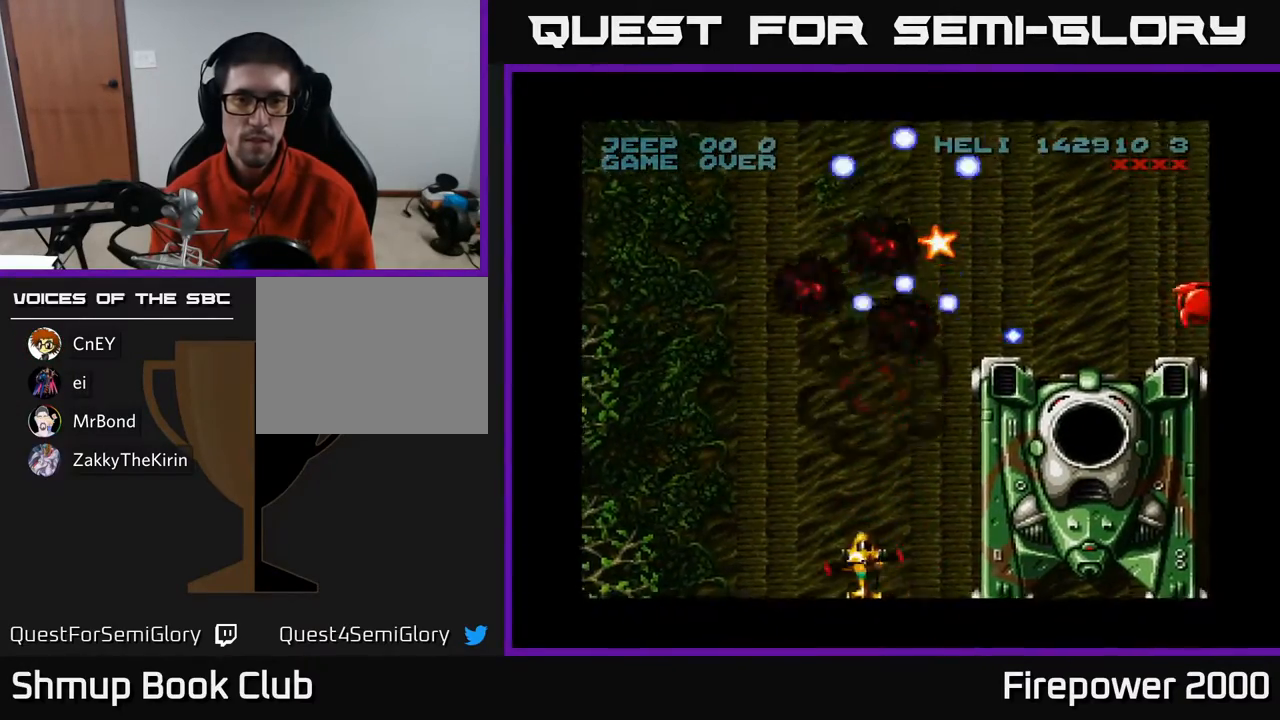
{"buttons": ["A", "DPAD_RIGHT"], "events": []}
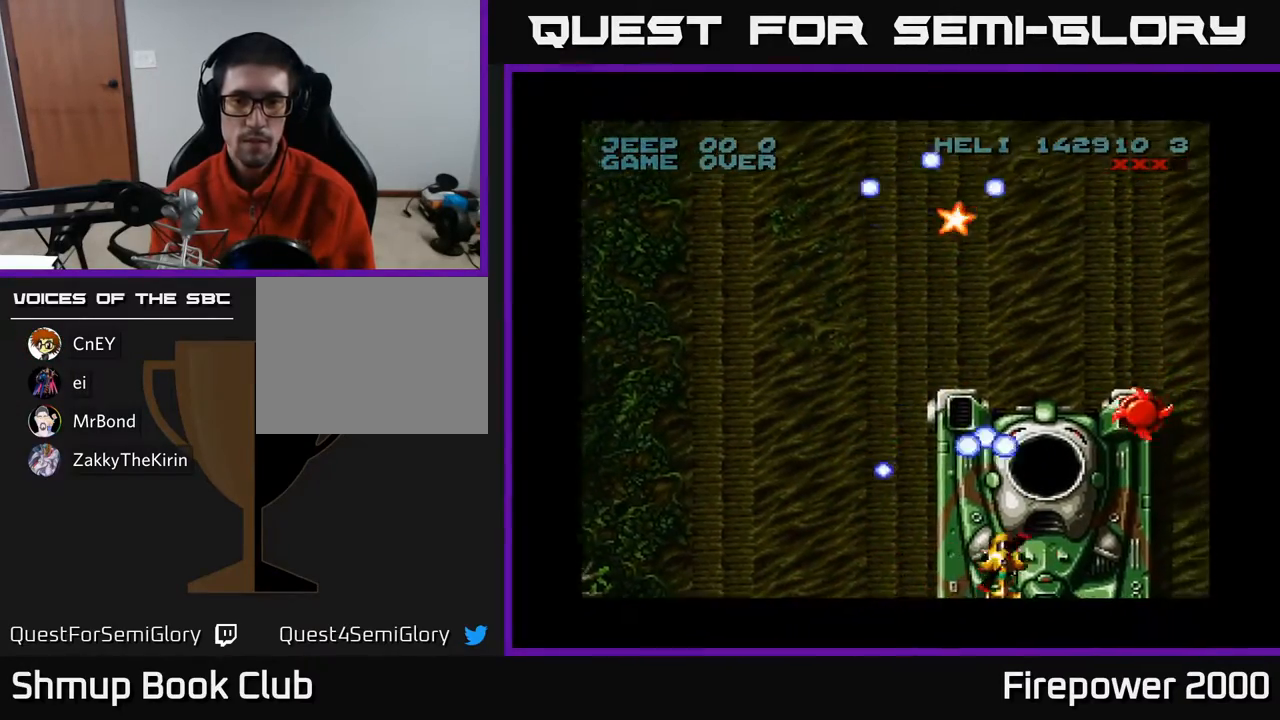
{"buttons": ["A", "DPAD_DOWN", "DPAD_RIGHT"], "events": [[217, "DPAD_RIGHT", "up"], [383, "DPAD_DOWN", "down"], [500, "DPAD_RIGHT", "down"]]}
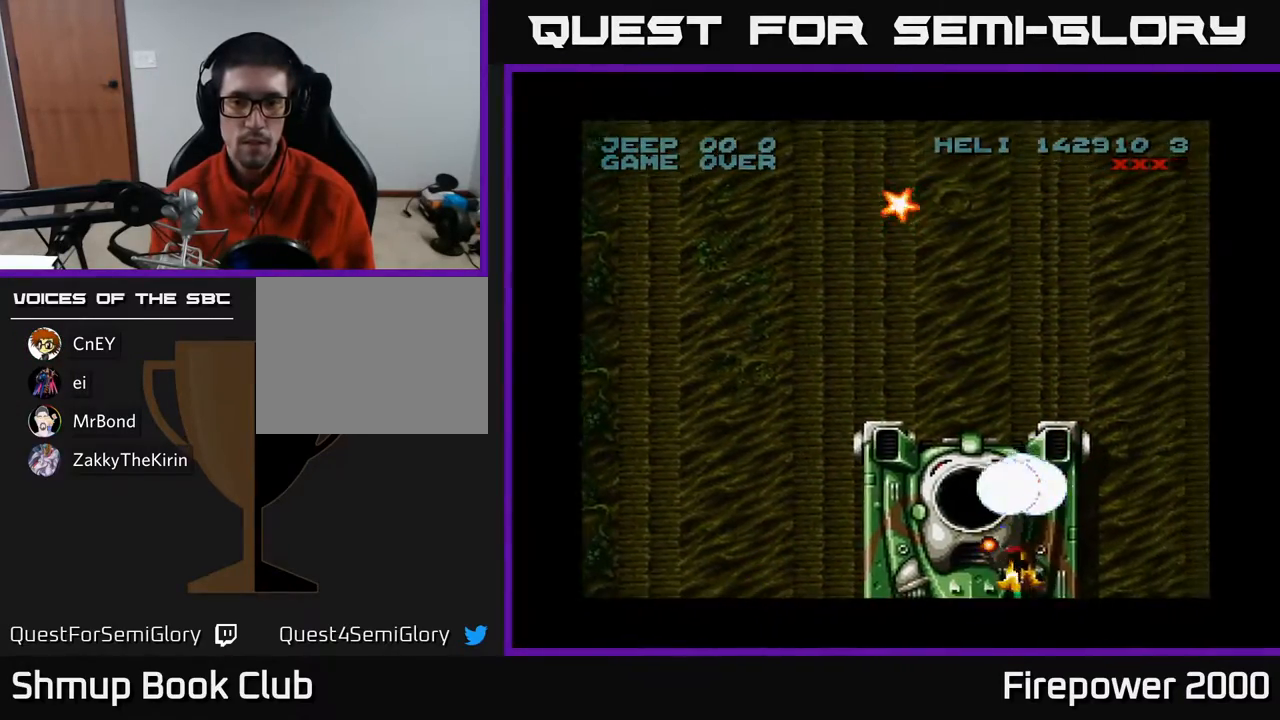
{"buttons": ["A", "DPAD_UP", "DPAD_LEFT"], "events": [[200, "DPAD_DOWN", "up"], [250, "DPAD_UP", "down"], [267, "DPAD_RIGHT", "up"], [400, "DPAD_LEFT", "down"]]}
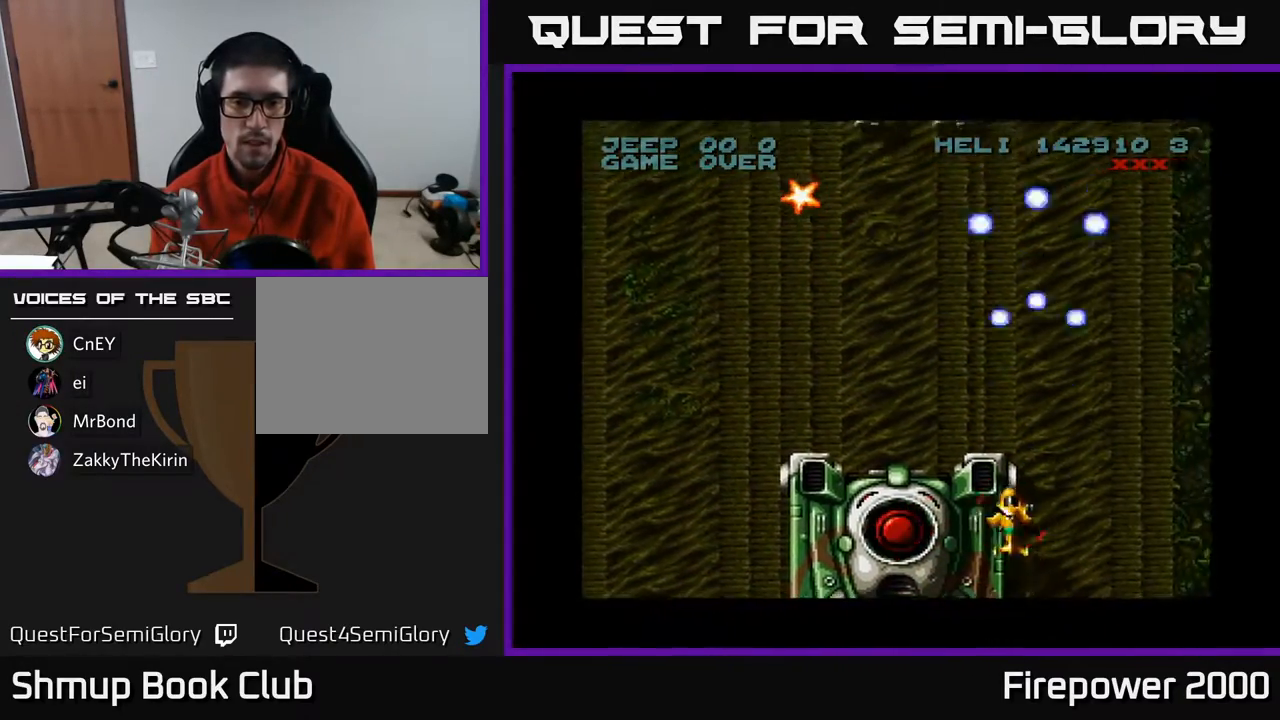
{"buttons": ["A", "DPAD_UP", "DPAD_RIGHT"], "events": [[467, "DPAD_LEFT", "up"], [500, "DPAD_RIGHT", "down"]]}
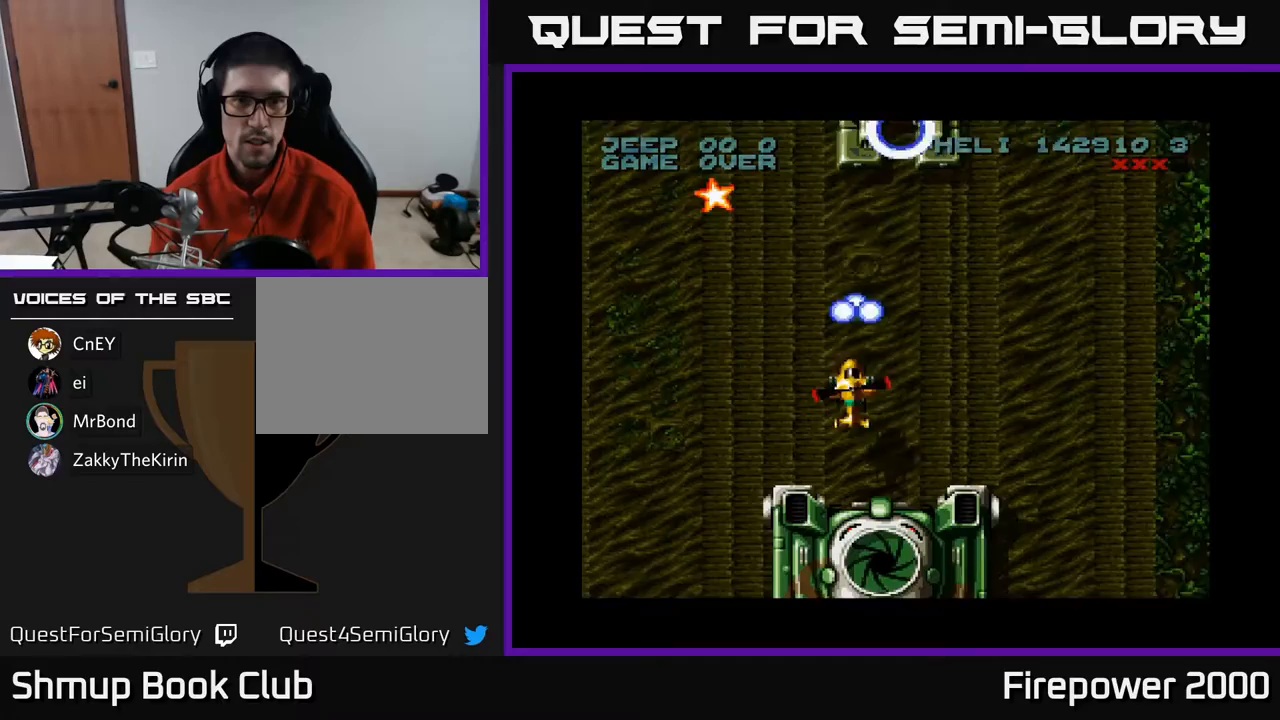
{"buttons": ["A"], "events": [[133, "DPAD_RIGHT", "up"], [167, "DPAD_UP", "up"], [283, "DPAD_DOWN", "down"], [417, "DPAD_DOWN", "up"]]}
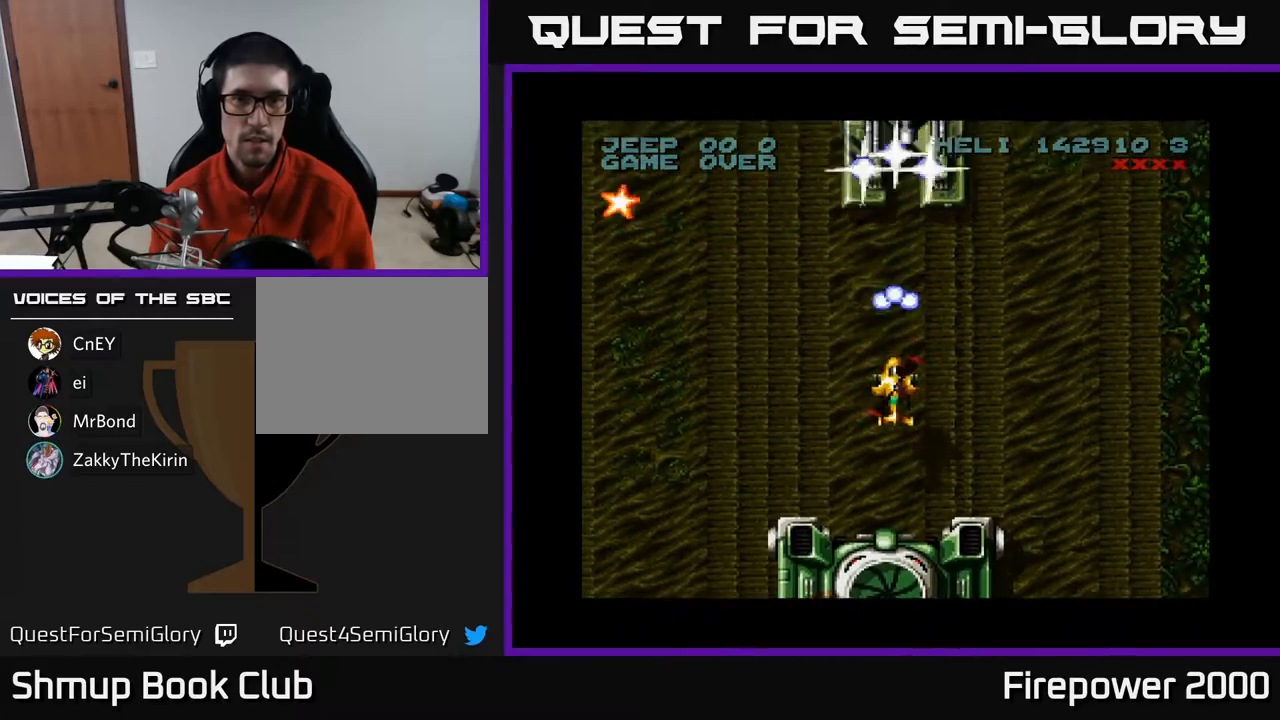
{"buttons": ["A"], "events": []}
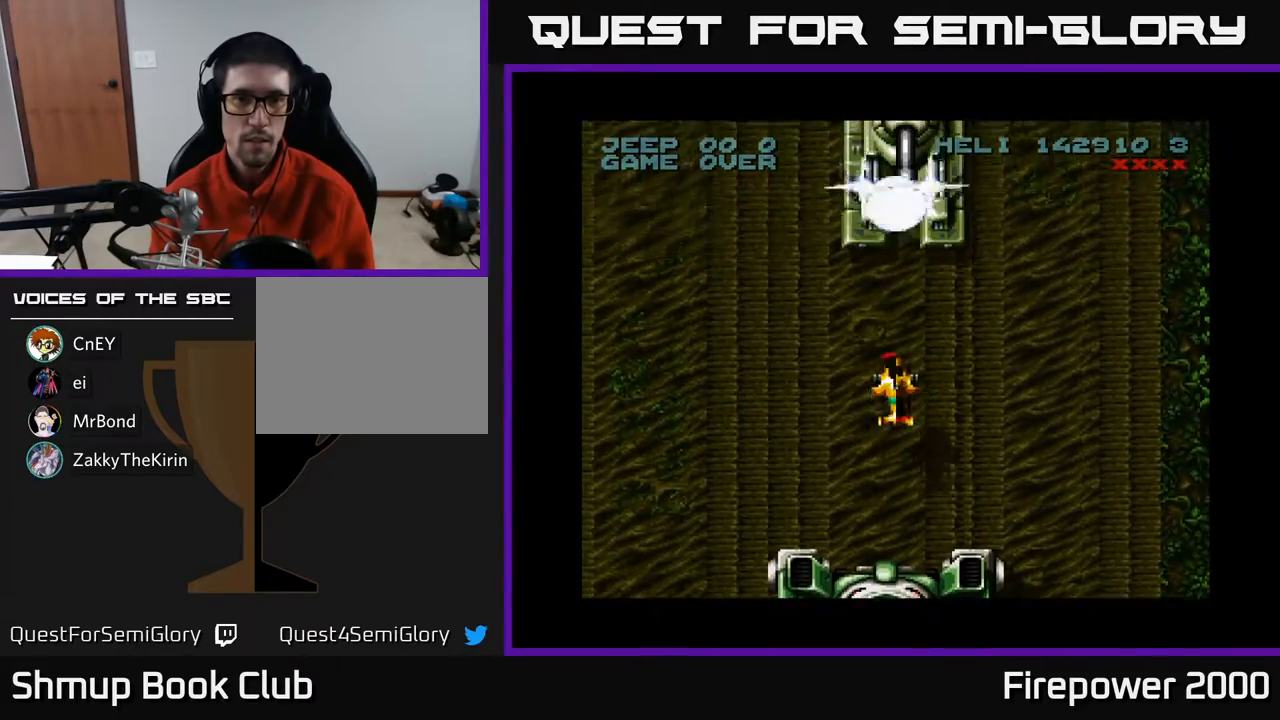
{"buttons": ["A", "DPAD_DOWN"], "events": [[133, "DPAD_DOWN", "down"], [317, "DPAD_DOWN", "up"], [417, "DPAD_DOWN", "down"]]}
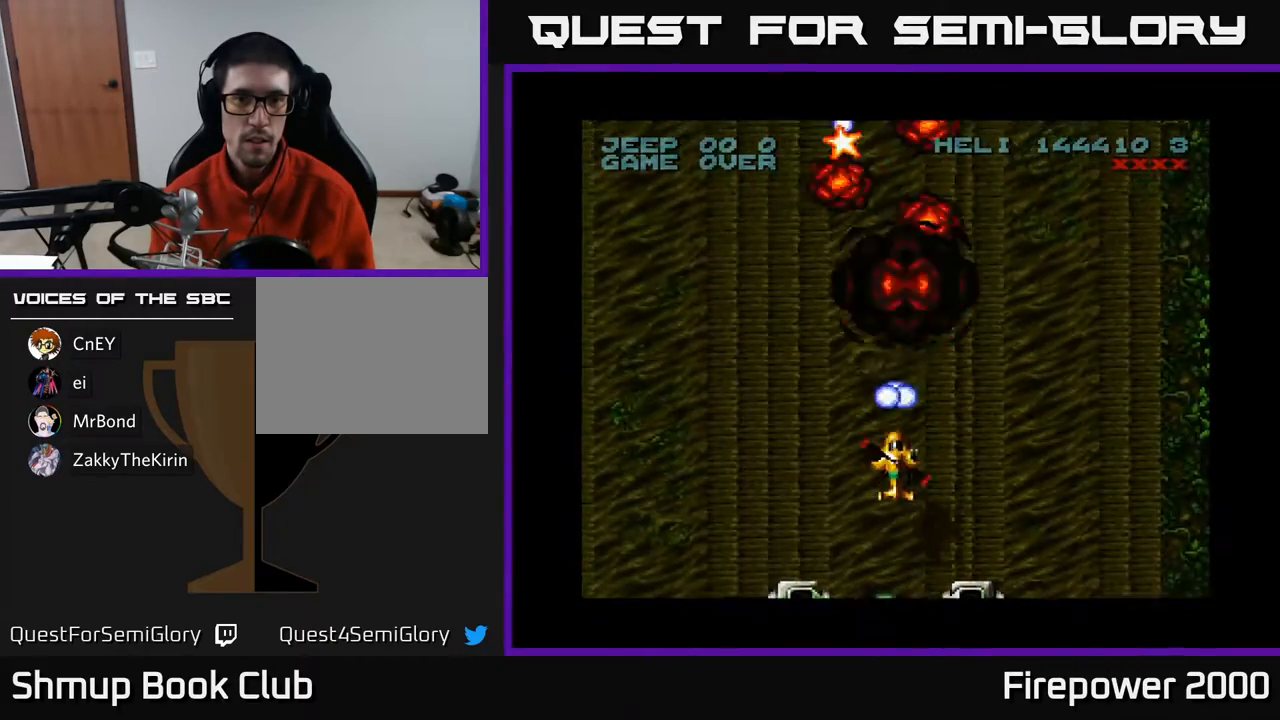
{"buttons": ["A", "DPAD_UP", "DPAD_LEFT"], "events": [[33, "DPAD_DOWN", "up"], [50, "DPAD_LEFT", "down"], [133, "DPAD_UP", "down"]]}
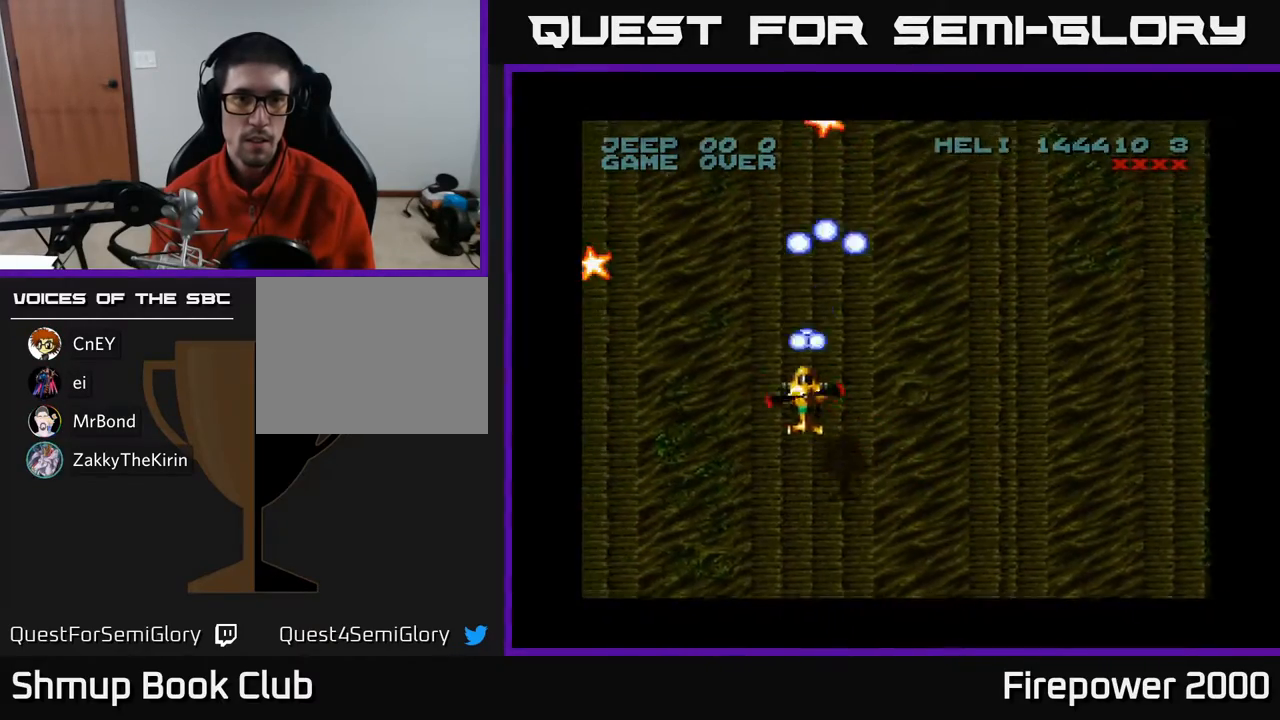
{"buttons": ["A", "DPAD_UP", "DPAD_RIGHT"], "events": [[450, "DPAD_LEFT", "up"], [500, "DPAD_RIGHT", "down"]]}
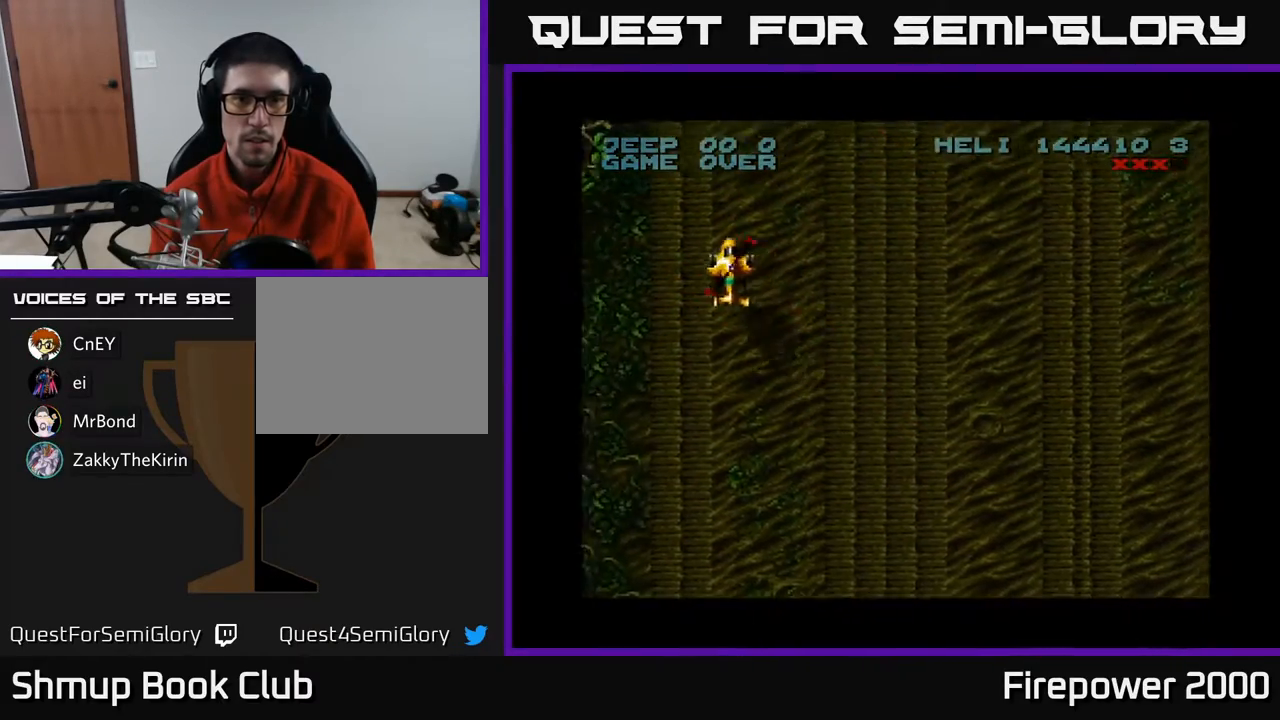
{"buttons": ["A", "DPAD_UP"], "events": [[283, "DPAD_RIGHT", "up"]]}
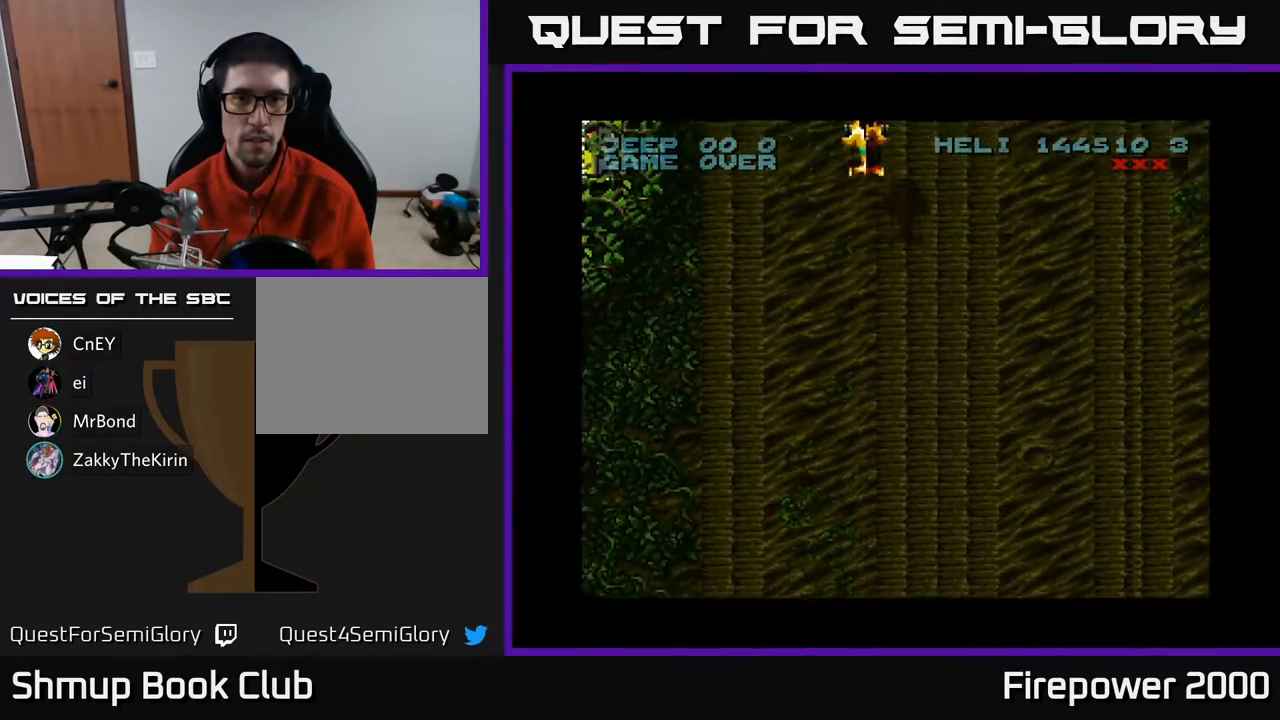
{"buttons": ["A", "DPAD_DOWN", "DPAD_LEFT"], "events": [[50, "DPAD_LEFT", "down"], [83, "DPAD_UP", "up"], [183, "DPAD_DOWN", "down"], [217, "DPAD_LEFT", "up"], [367, "DPAD_LEFT", "down"]]}
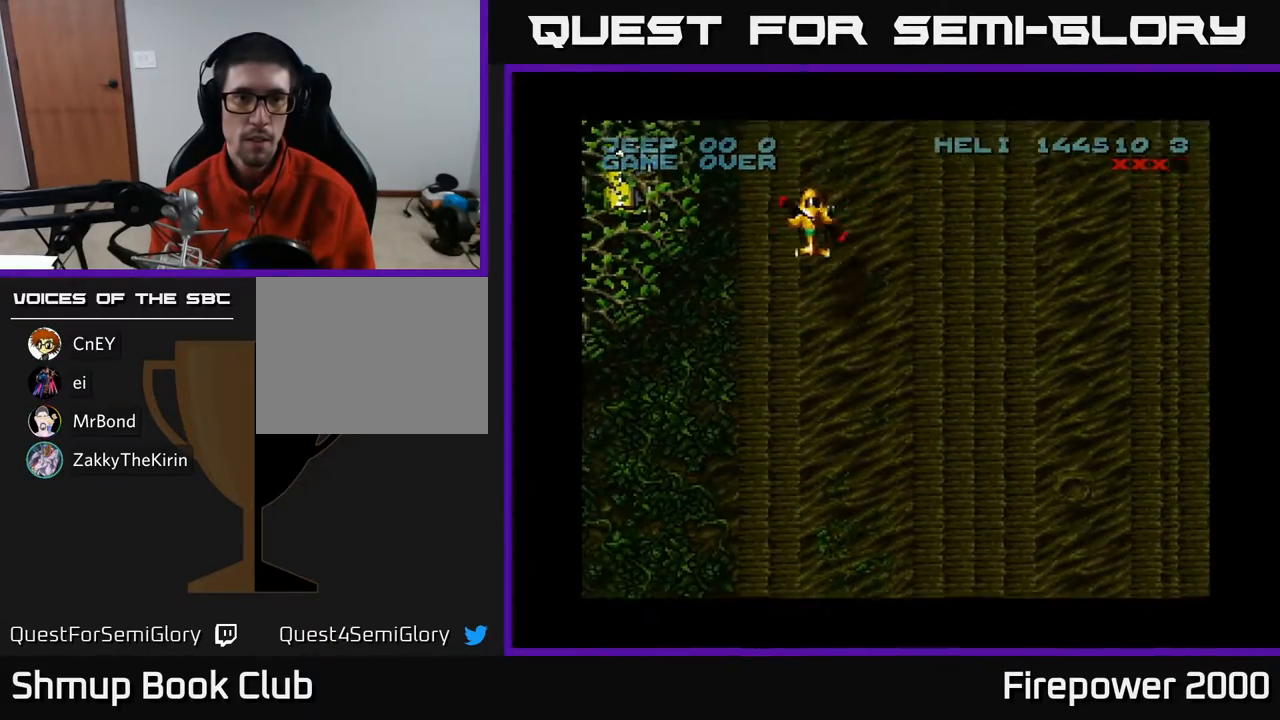
{"buttons": ["A", "DPAD_DOWN", "DPAD_LEFT"], "events": [[283, "DPAD_DOWN", "up"], [483, "DPAD_DOWN", "down"]]}
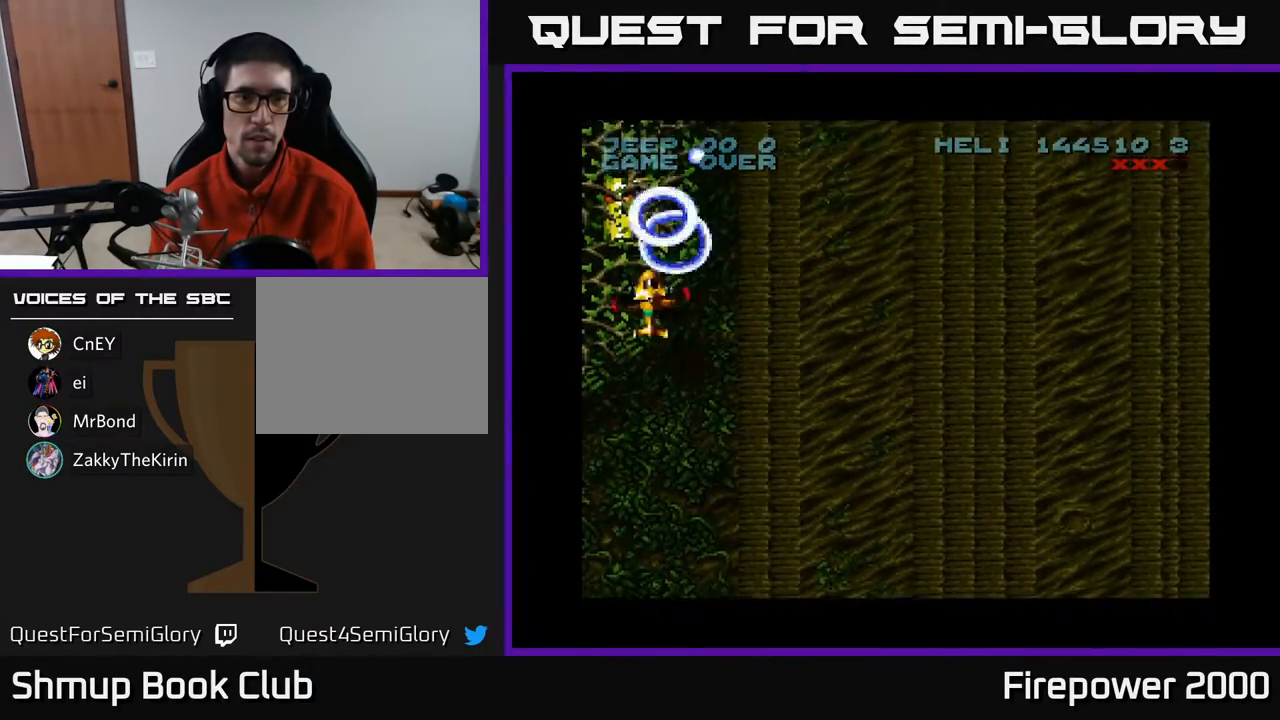
{"buttons": ["A"], "events": [[17, "DPAD_LEFT", "up"], [100, "DPAD_DOWN", "up"]]}
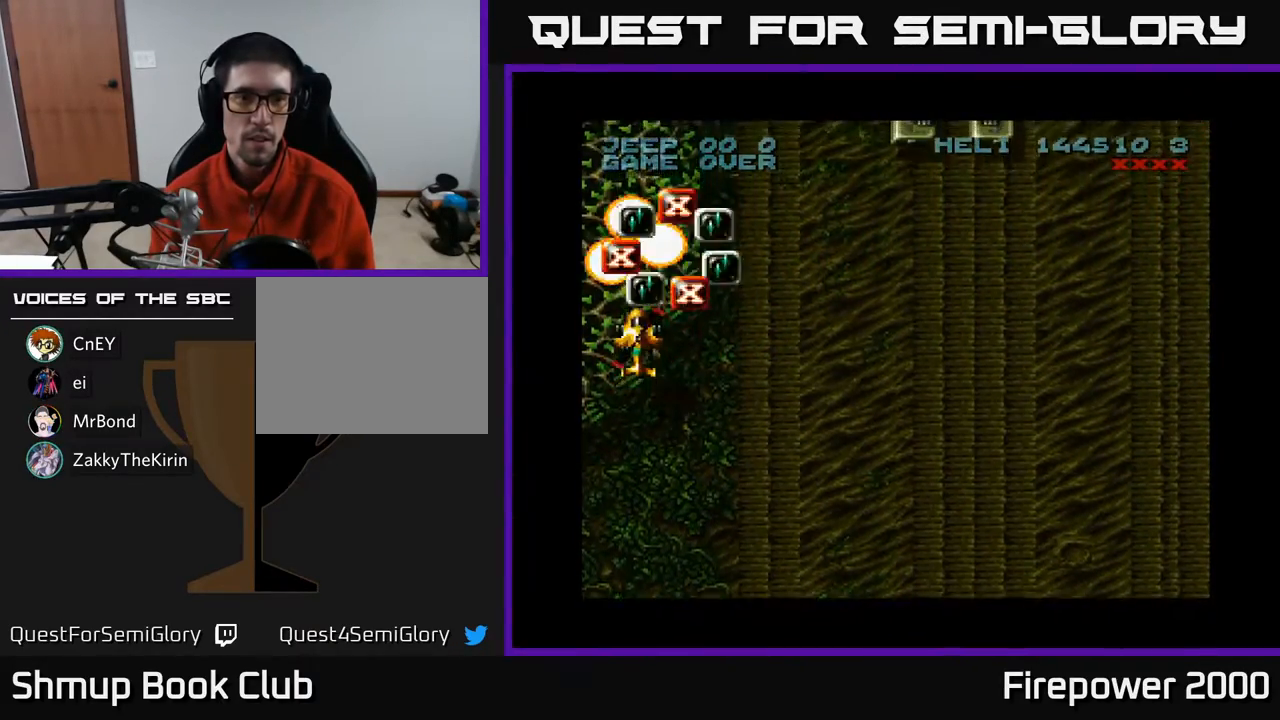
{"buttons": ["A", "DPAD_UP", "DPAD_RIGHT"], "events": [[133, "DPAD_UP", "down"], [233, "DPAD_LEFT", "down"], [350, "DPAD_LEFT", "up"], [383, "DPAD_RIGHT", "down"]]}
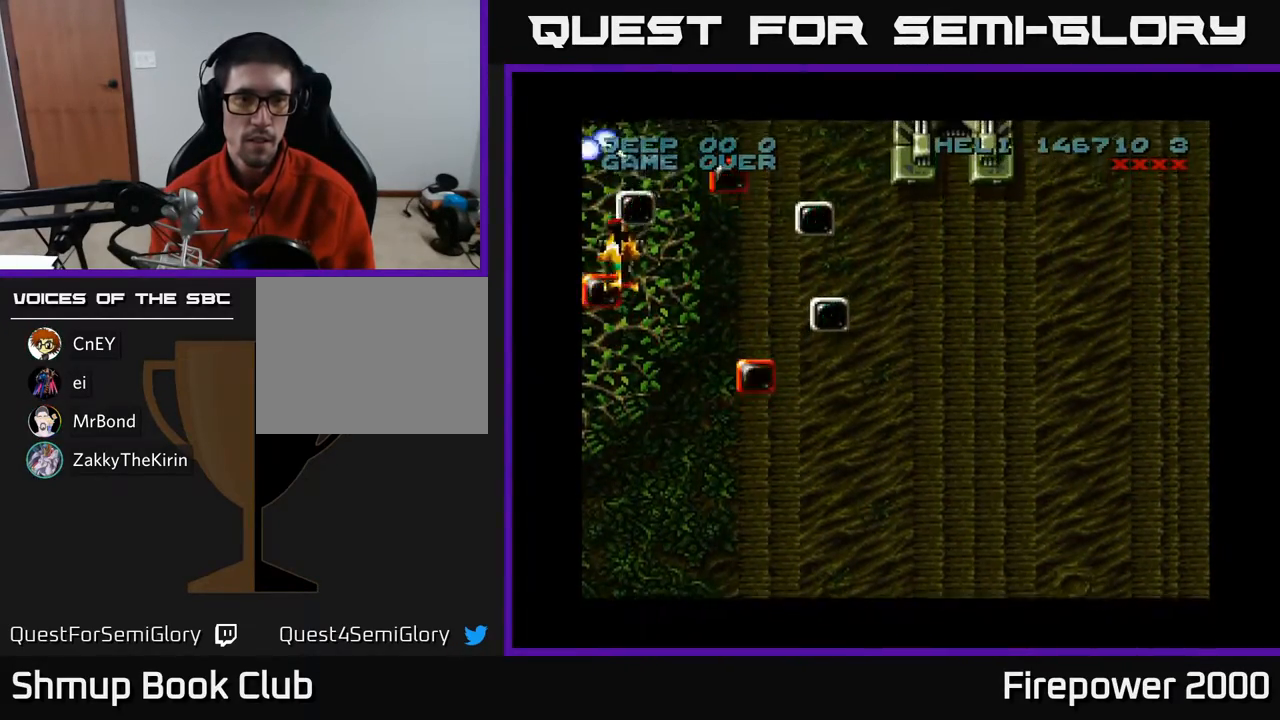
{"buttons": ["A", "DPAD_DOWN", "DPAD_RIGHT"], "events": [[150, "DPAD_UP", "up"], [450, "DPAD_DOWN", "down"]]}
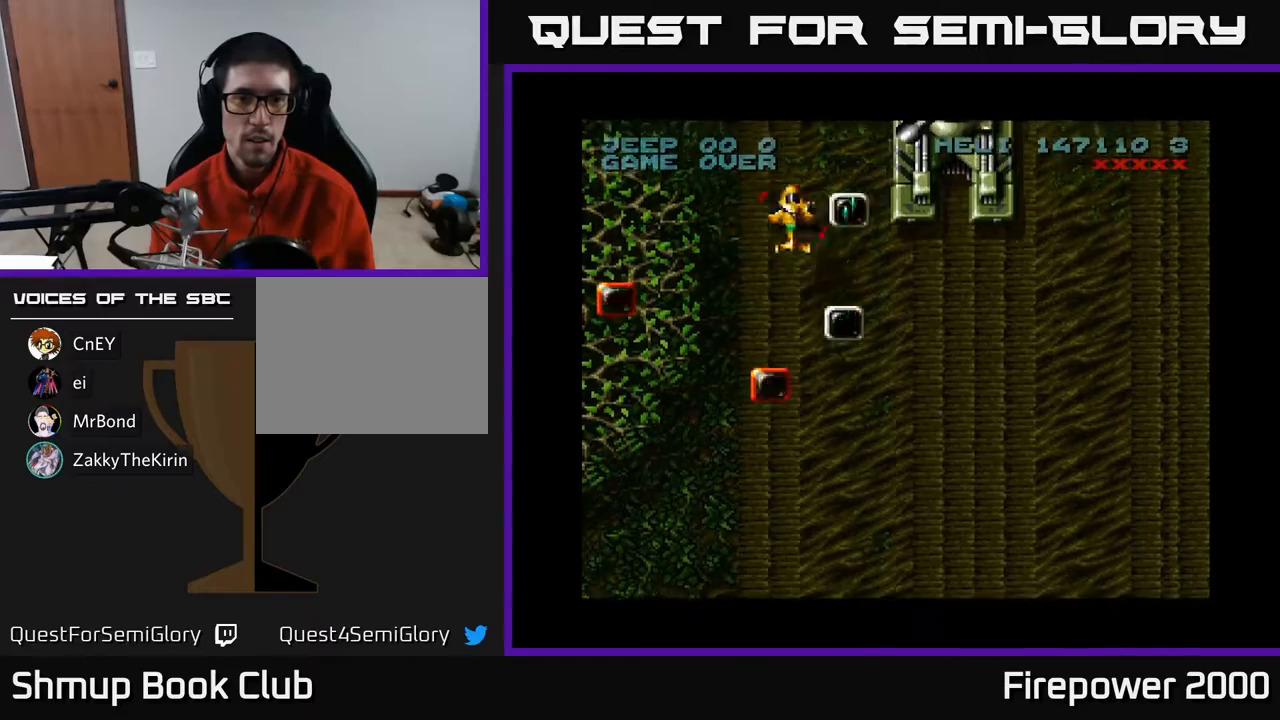
{"buttons": ["A", "DPAD_DOWN", "DPAD_LEFT"], "events": [[167, "DPAD_RIGHT", "up"], [433, "DPAD_LEFT", "down"]]}
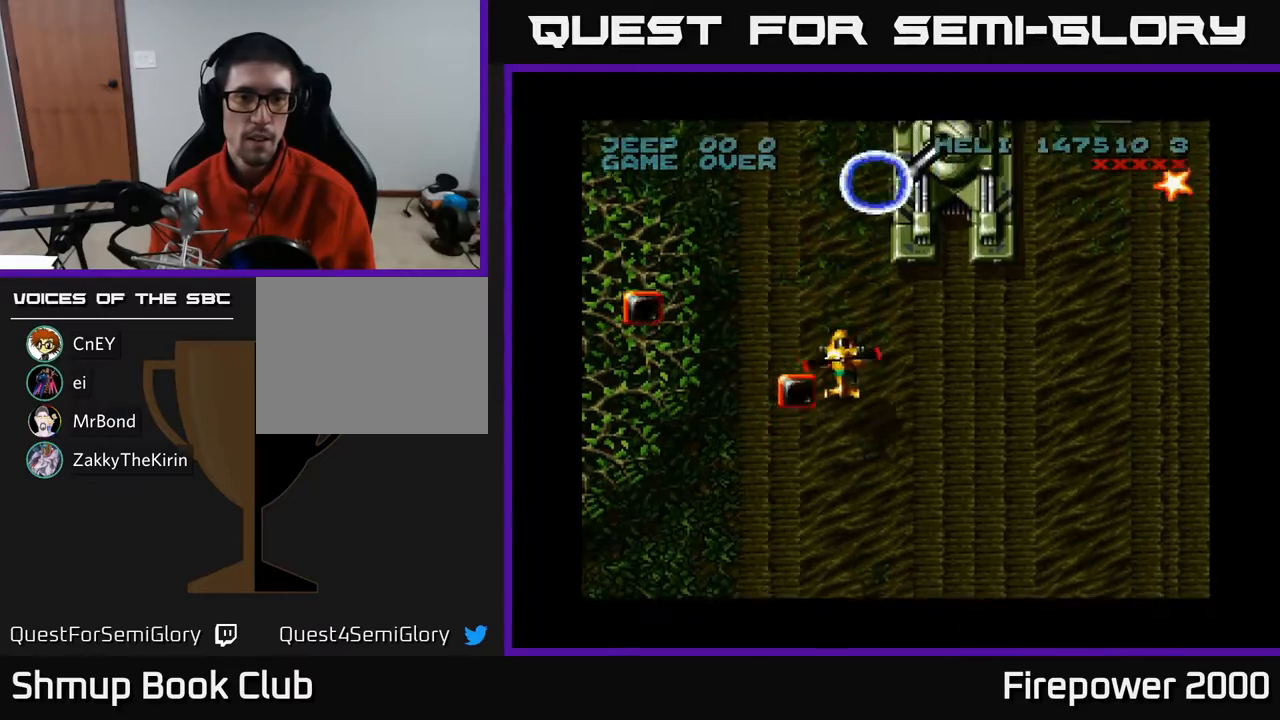
{"buttons": ["A"], "events": [[117, "DPAD_DOWN", "up"], [183, "DPAD_UP", "down"], [483, "DPAD_UP", "up"], [500, "DPAD_LEFT", "up"]]}
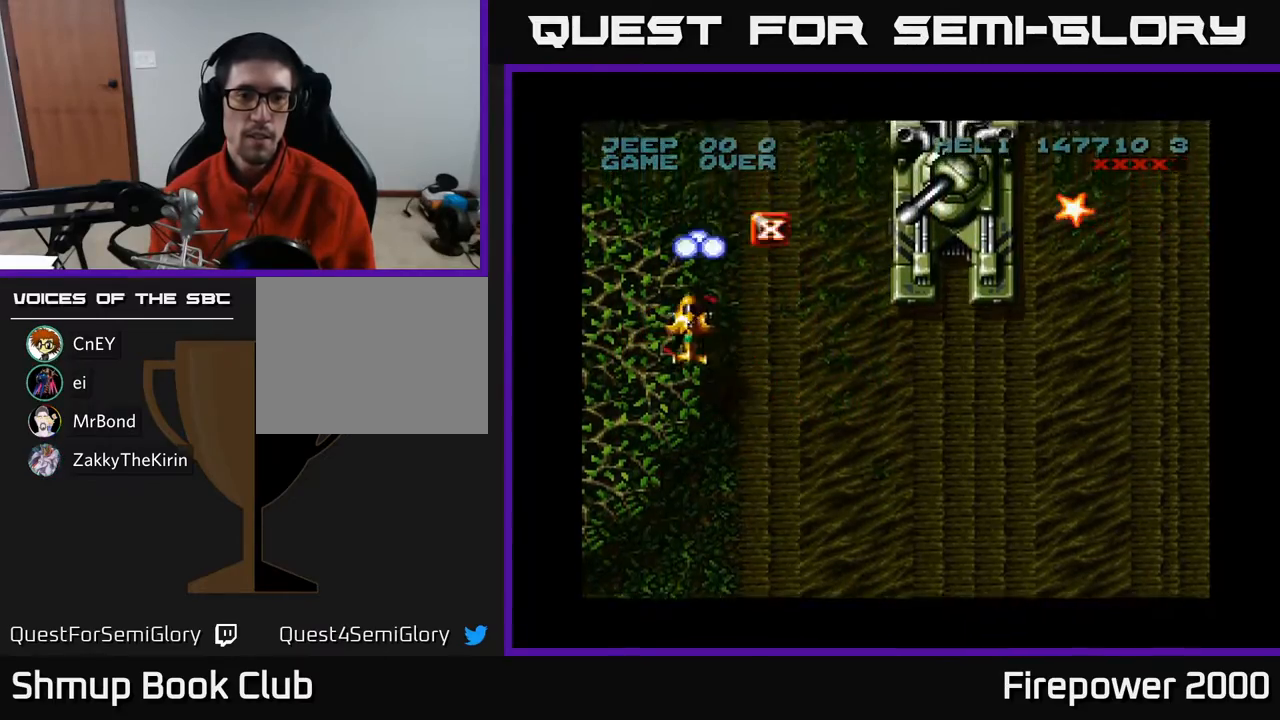
{"buttons": ["A", "DPAD_RIGHT"], "events": [[17, "DPAD_DOWN", "down"], [50, "DPAD_RIGHT", "down"], [467, "DPAD_DOWN", "up"]]}
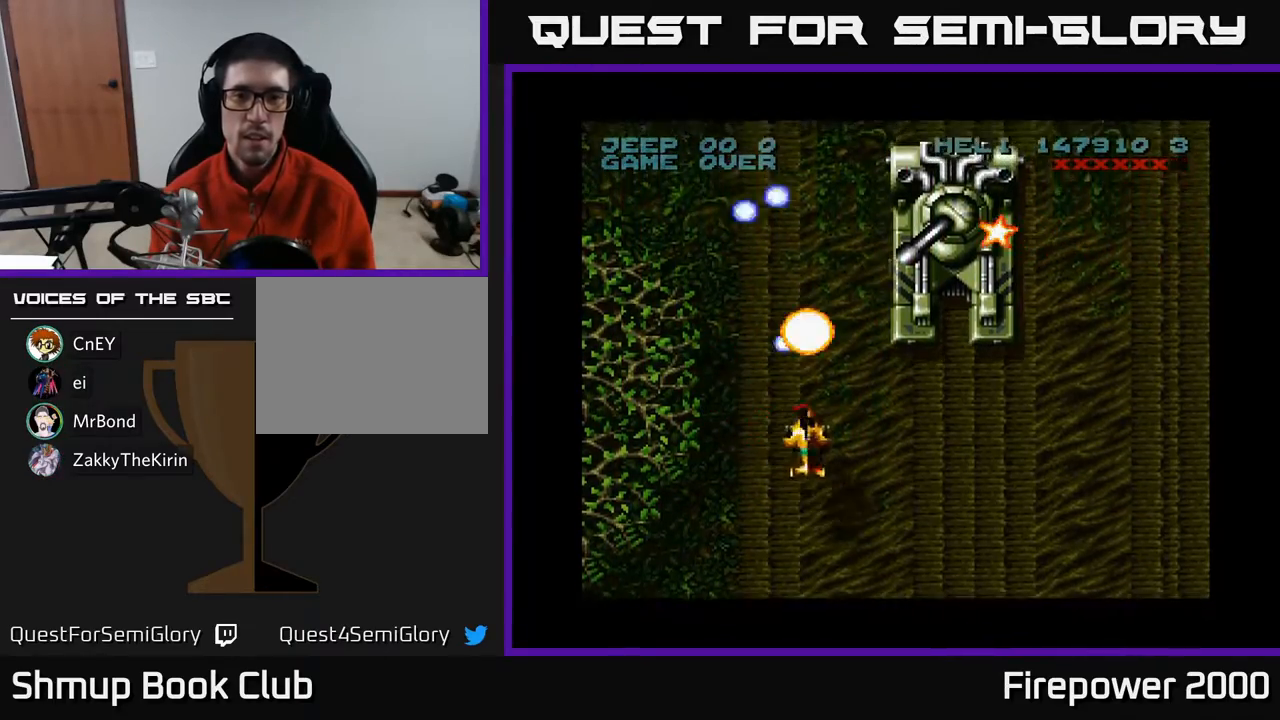
{"buttons": ["A", "DPAD_DOWN"], "events": [[367, "DPAD_DOWN", "down"], [367, "X", "down"], [400, "DPAD_RIGHT", "up"], [467, "X", "up"]]}
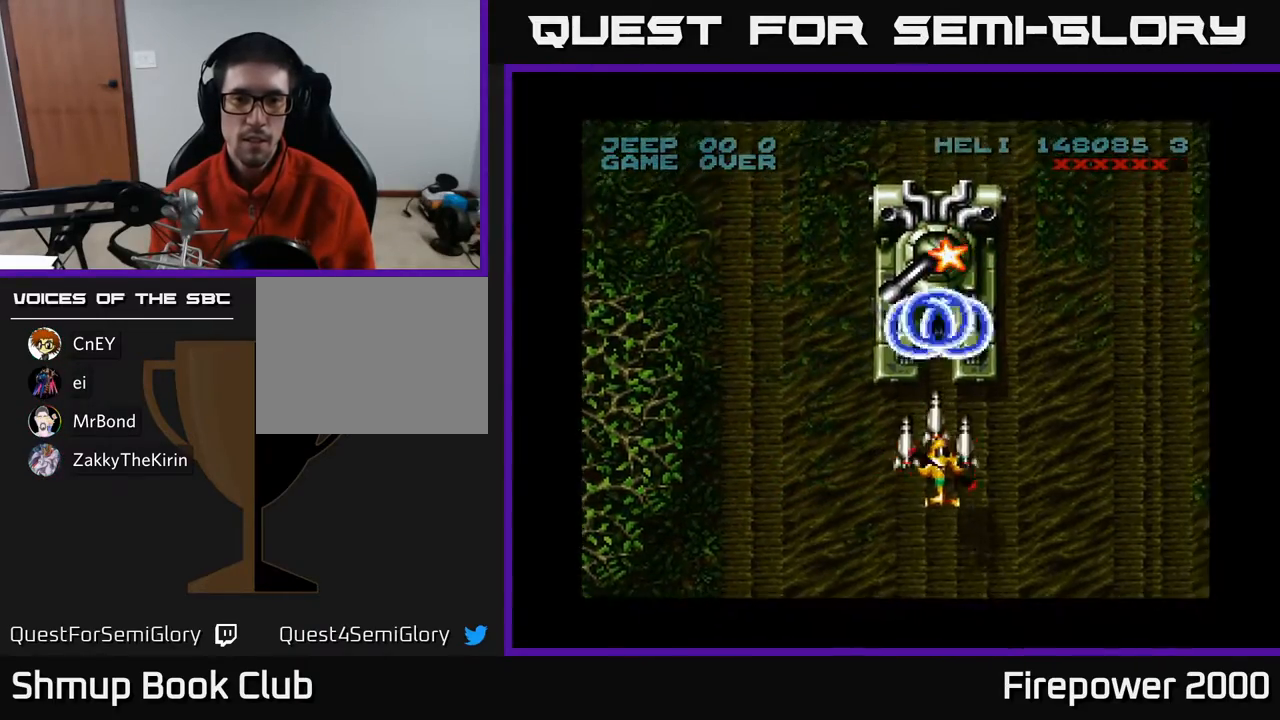
{"buttons": ["A", "DPAD_UP", "DPAD_RIGHT"], "events": [[333, "DPAD_DOWN", "up"], [367, "DPAD_UP", "down"], [433, "DPAD_RIGHT", "down"]]}
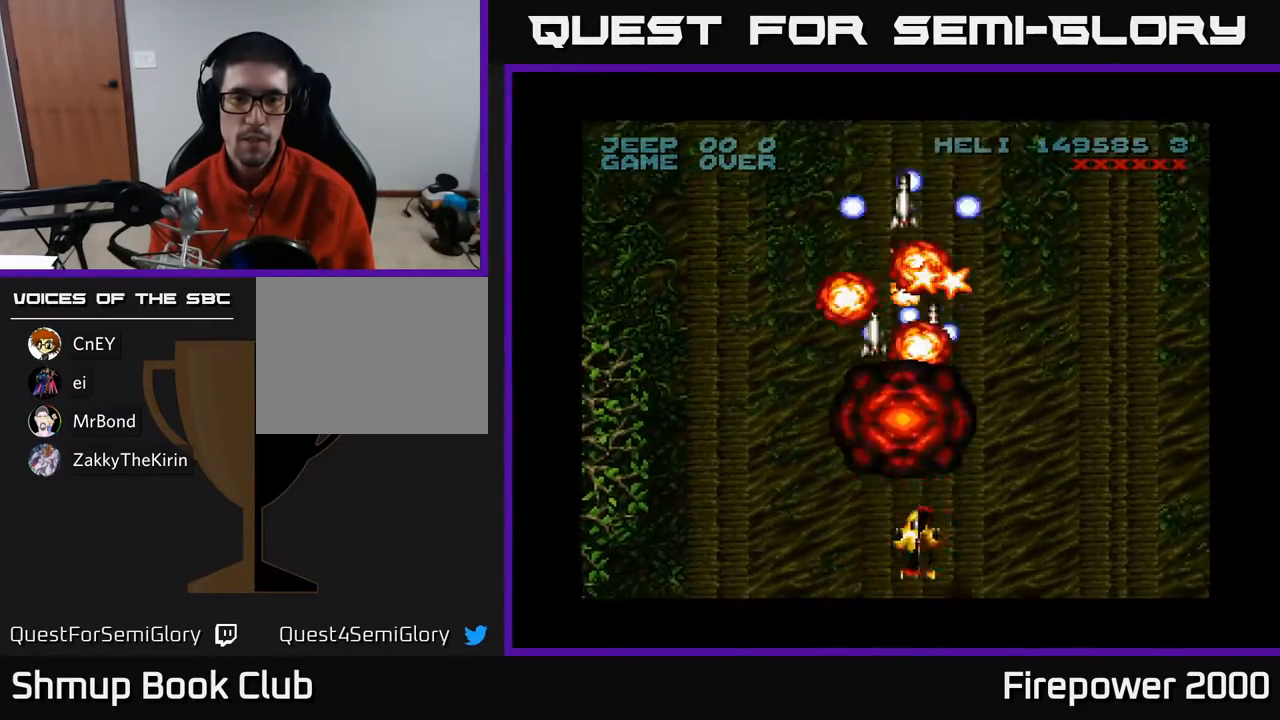
{"buttons": ["A", "DPAD_UP", "DPAD_RIGHT"], "events": [[83, "DPAD_RIGHT", "up"], [133, "DPAD_LEFT", "down"], [217, "DPAD_LEFT", "up"], [300, "DPAD_RIGHT", "down"], [383, "DPAD_RIGHT", "up"], [483, "DPAD_RIGHT", "down"]]}
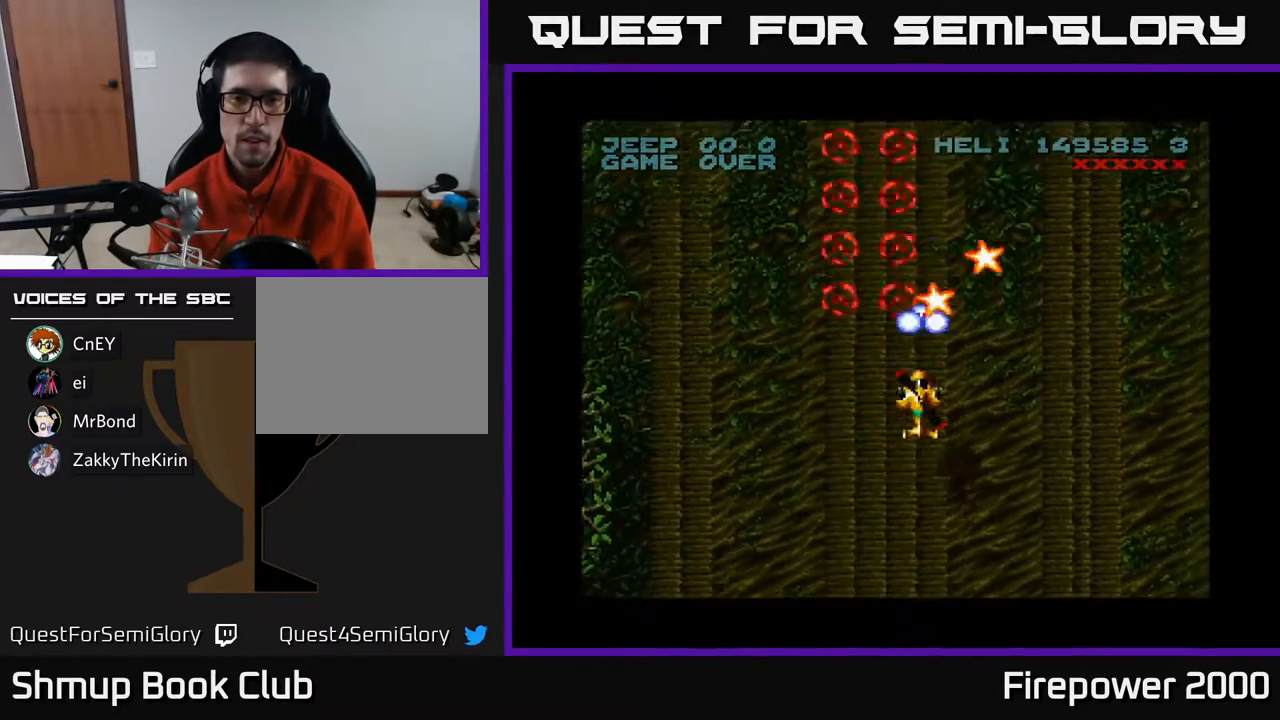
{"buttons": ["A", "DPAD_RIGHT"], "events": [[183, "DPAD_RIGHT", "up"], [367, "DPAD_RIGHT", "down"], [500, "DPAD_UP", "up"]]}
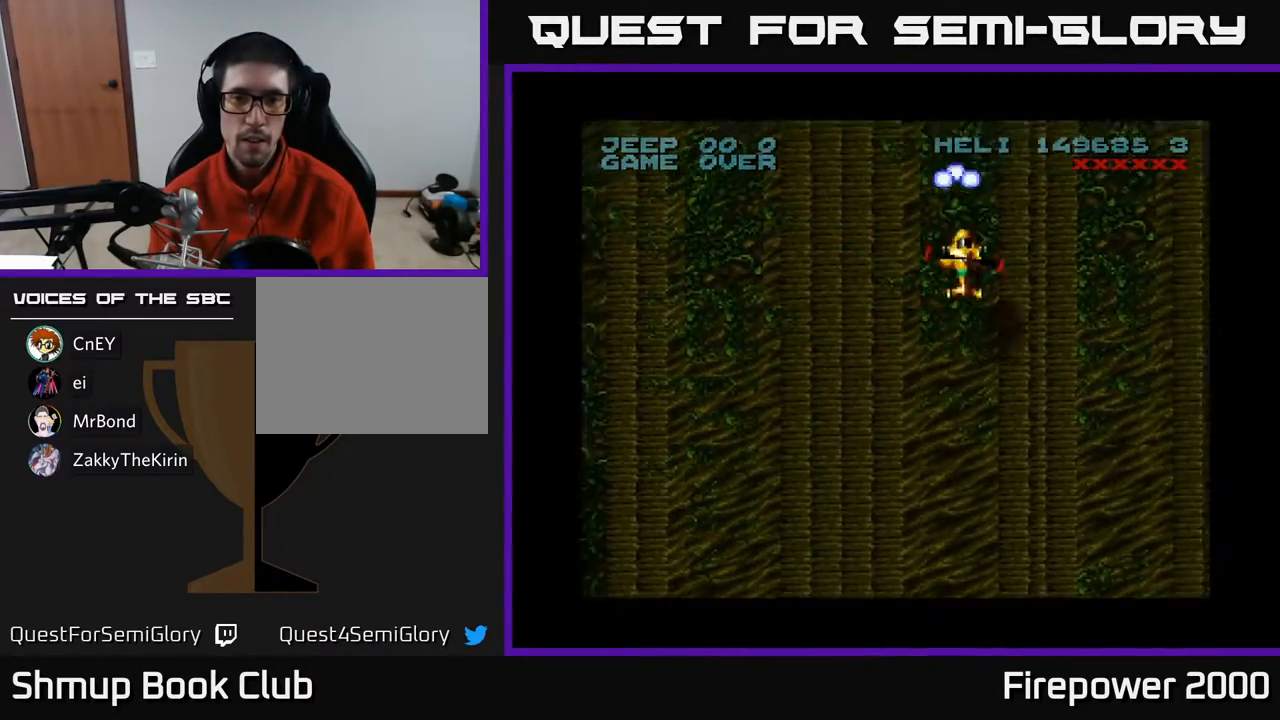
{"buttons": ["A", "DPAD_DOWN", "DPAD_RIGHT"], "events": [[67, "DPAD_DOWN", "down"], [67, "DPAD_RIGHT", "up"], [400, "DPAD_RIGHT", "down"]]}
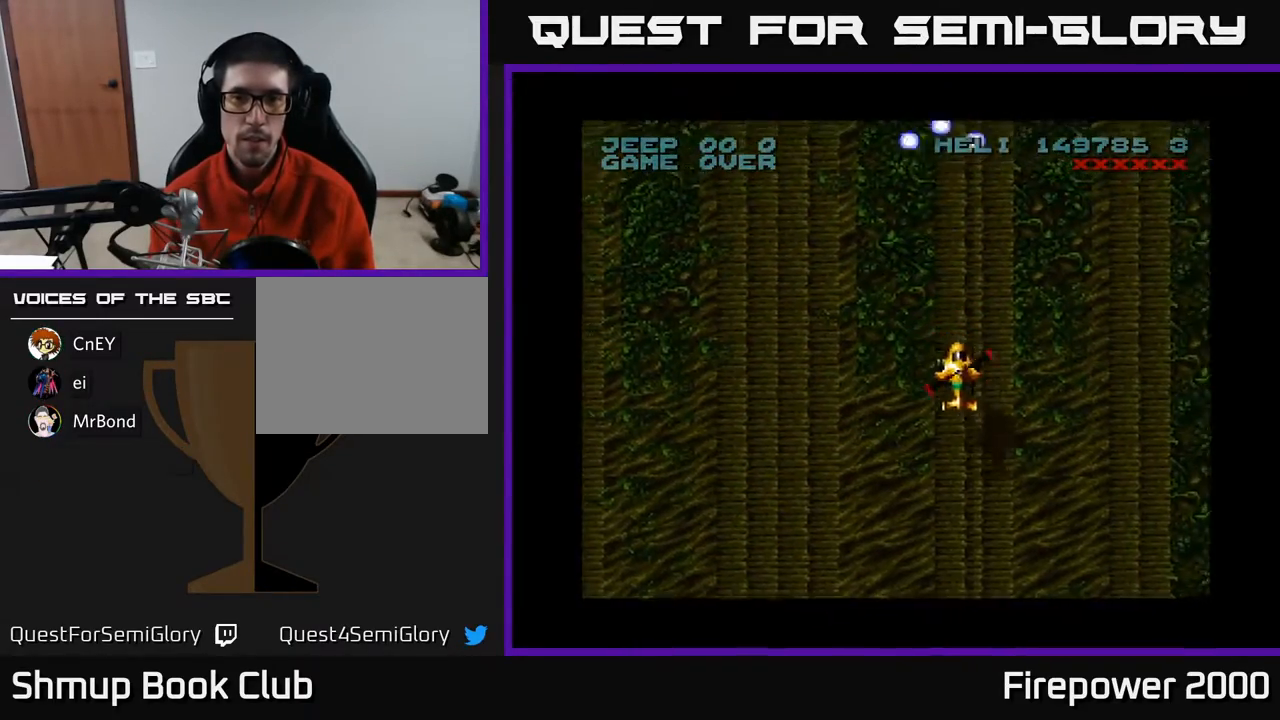
{"buttons": ["A", "DPAD_DOWN", "DPAD_RIGHT"], "events": []}
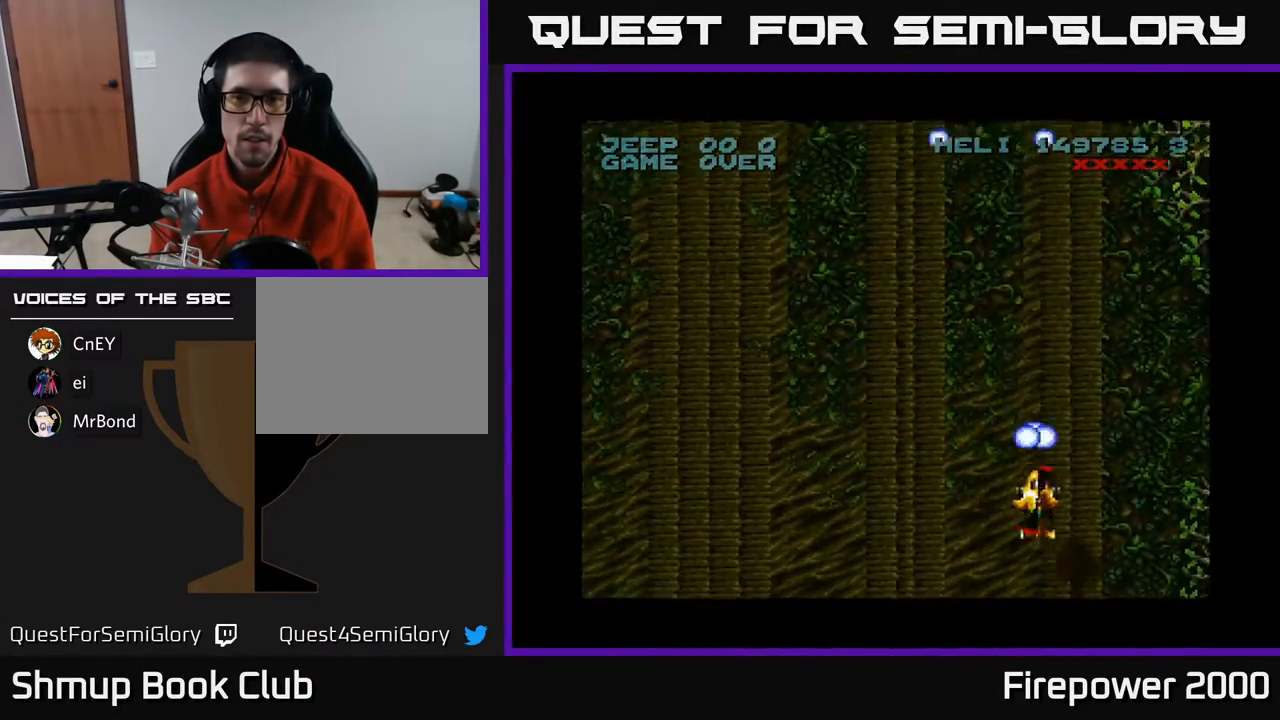
{"buttons": ["A", "DPAD_LEFT"], "events": [[367, "DPAD_RIGHT", "up"], [383, "DPAD_DOWN", "up"], [433, "DPAD_LEFT", "down"]]}
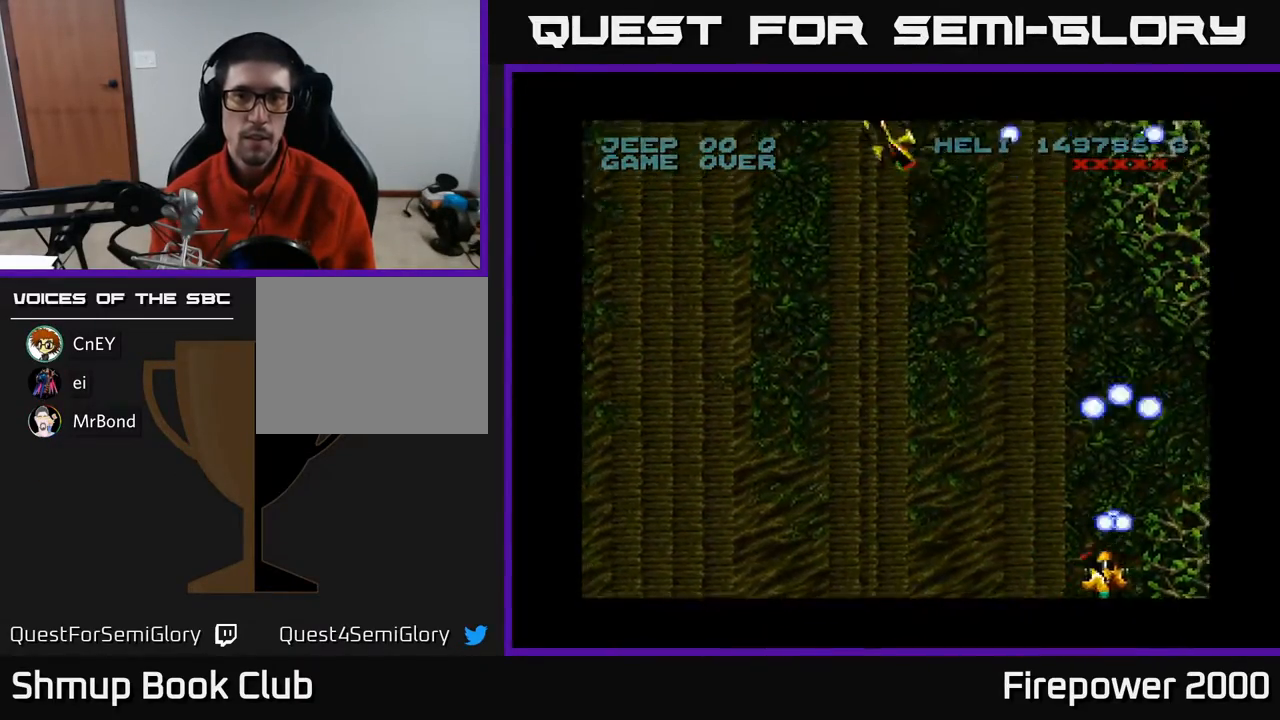
{"buttons": ["A", "DPAD_LEFT"], "events": []}
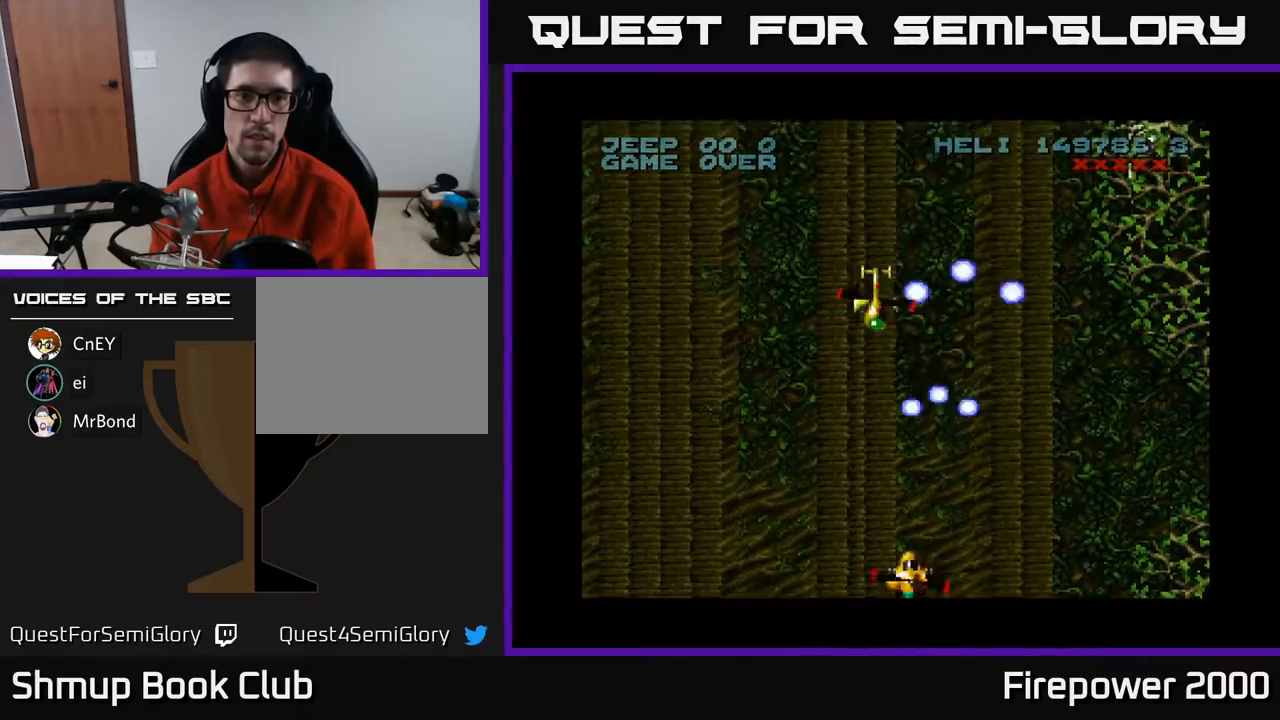
{"buttons": ["A", "DPAD_DOWN", "DPAD_RIGHT"], "events": [[300, "DPAD_LEFT", "up"], [317, "DPAD_RIGHT", "down"], [333, "DPAD_UP", "down"], [383, "DPAD_UP", "up"], [467, "DPAD_DOWN", "down"]]}
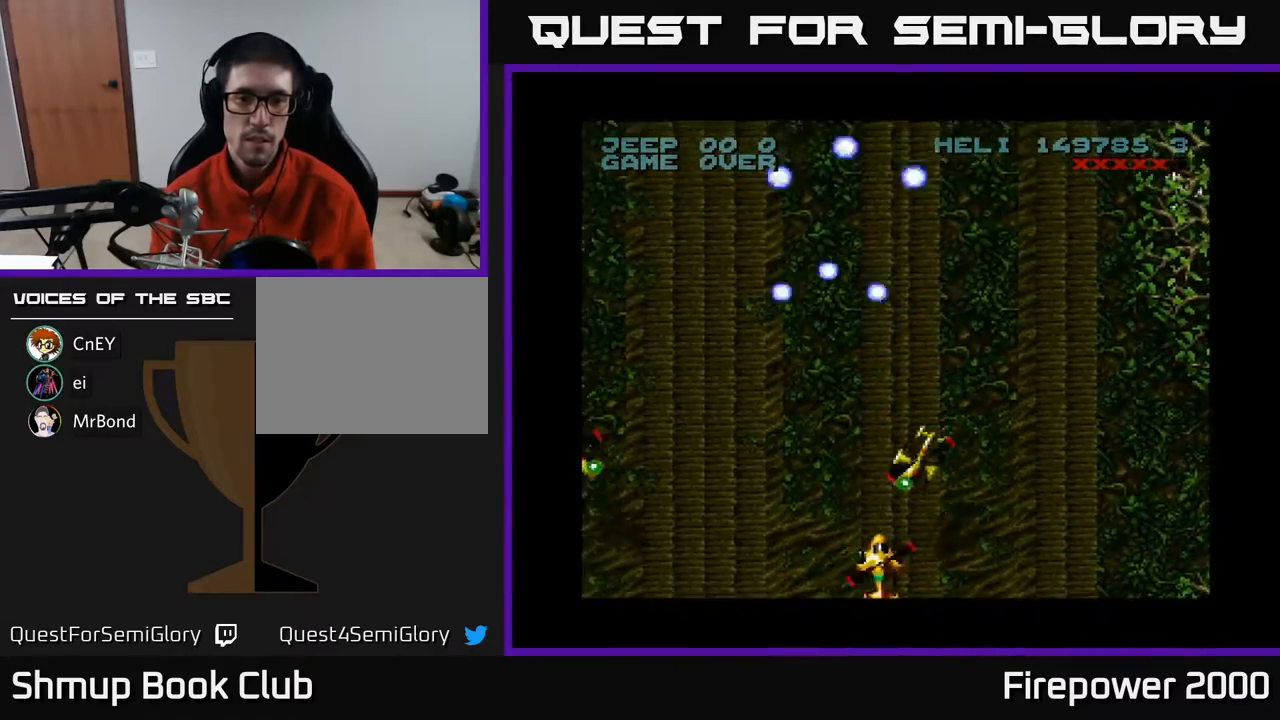
{"buttons": ["A", "DPAD_UP"], "events": [[17, "DPAD_RIGHT", "up"], [67, "DPAD_LEFT", "down"], [100, "DPAD_DOWN", "up"], [200, "DPAD_UP", "down"], [450, "DPAD_LEFT", "up"]]}